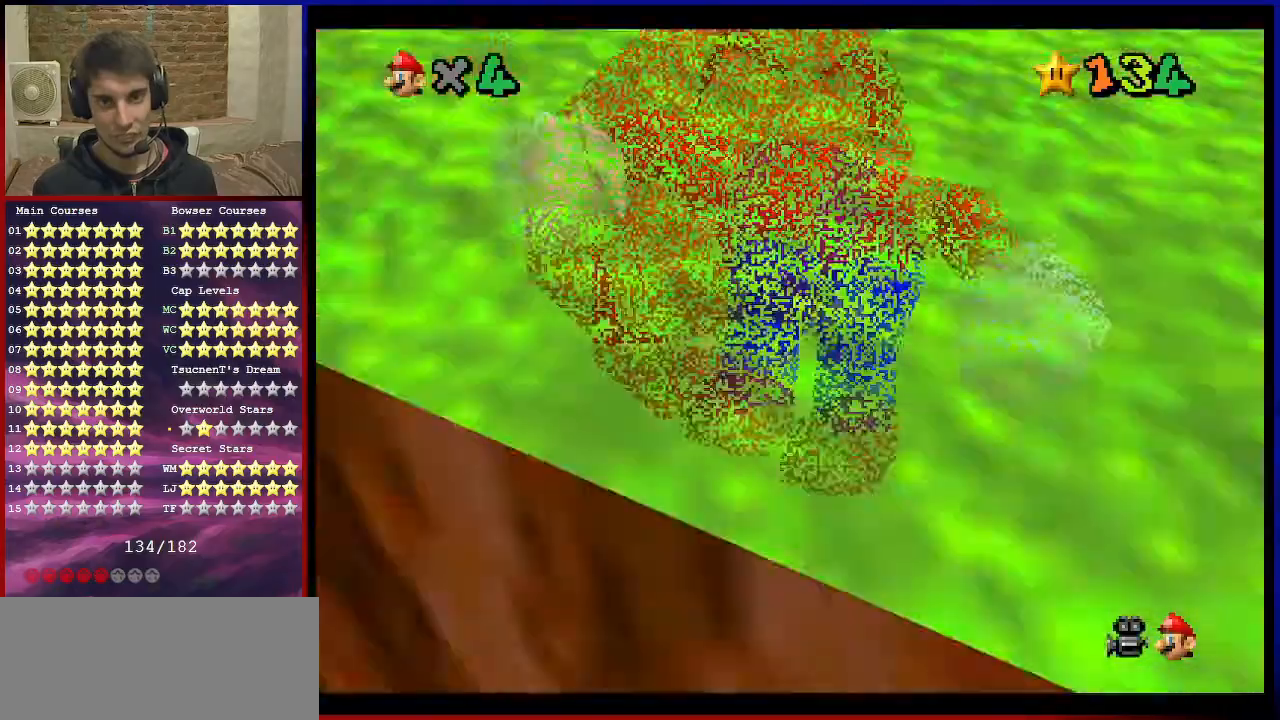
Gameplay with a controller (Nintendo layout); each line is a JSON object with the inputs held at the frame after it. "events" lists button and stick changes between this image and that frame as [ms after this image, input, new state], when the widget could be followed in between. Not read: L3 R3.
{"buttons": [], "left_stick": "left", "events": [[67, "B", "down"], [100, "left_stick", "down-left"], [134, "B", "up"], [334, "A", "down"], [334, "left_stick", "left"], [367, "B", "down"], [501, "A", "up"], [501, "B", "up"]]}
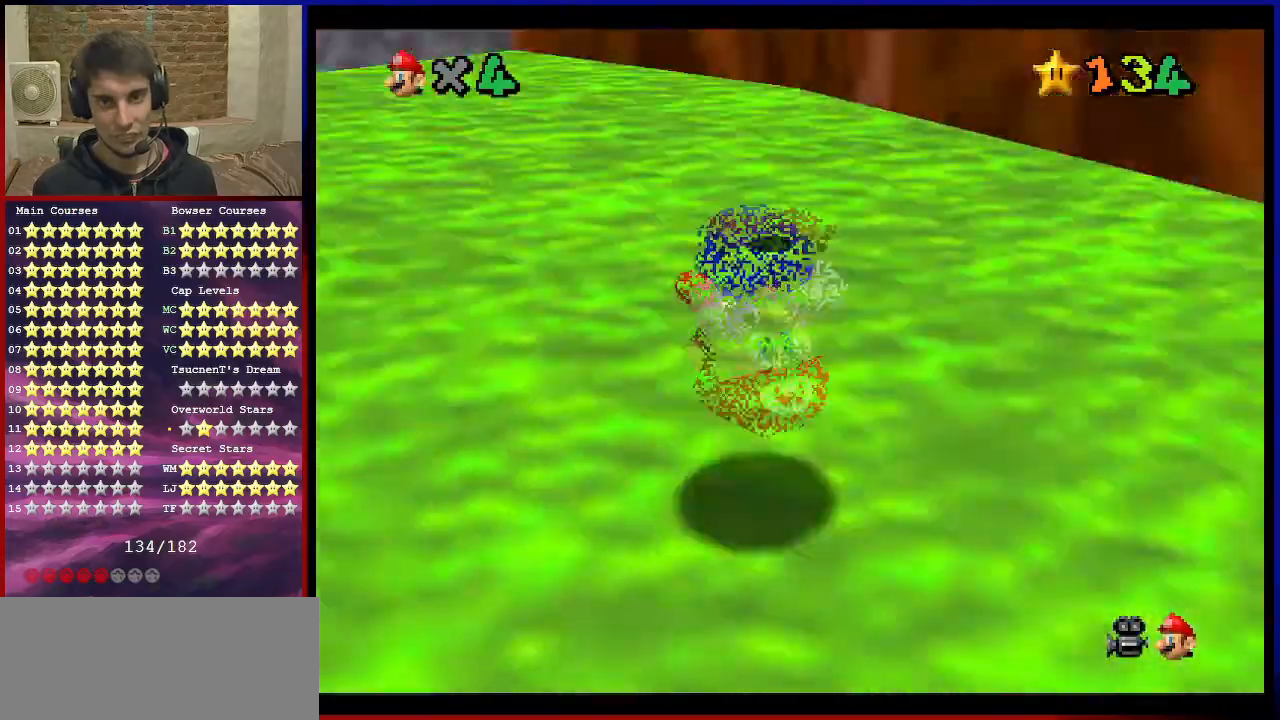
{"buttons": [], "left_stick": "up", "events": [[66, "A", "down"], [66, "left_stick", "up-left"], [100, "B", "down"], [200, "A", "up"], [200, "B", "up"], [333, "left_stick", "up"]]}
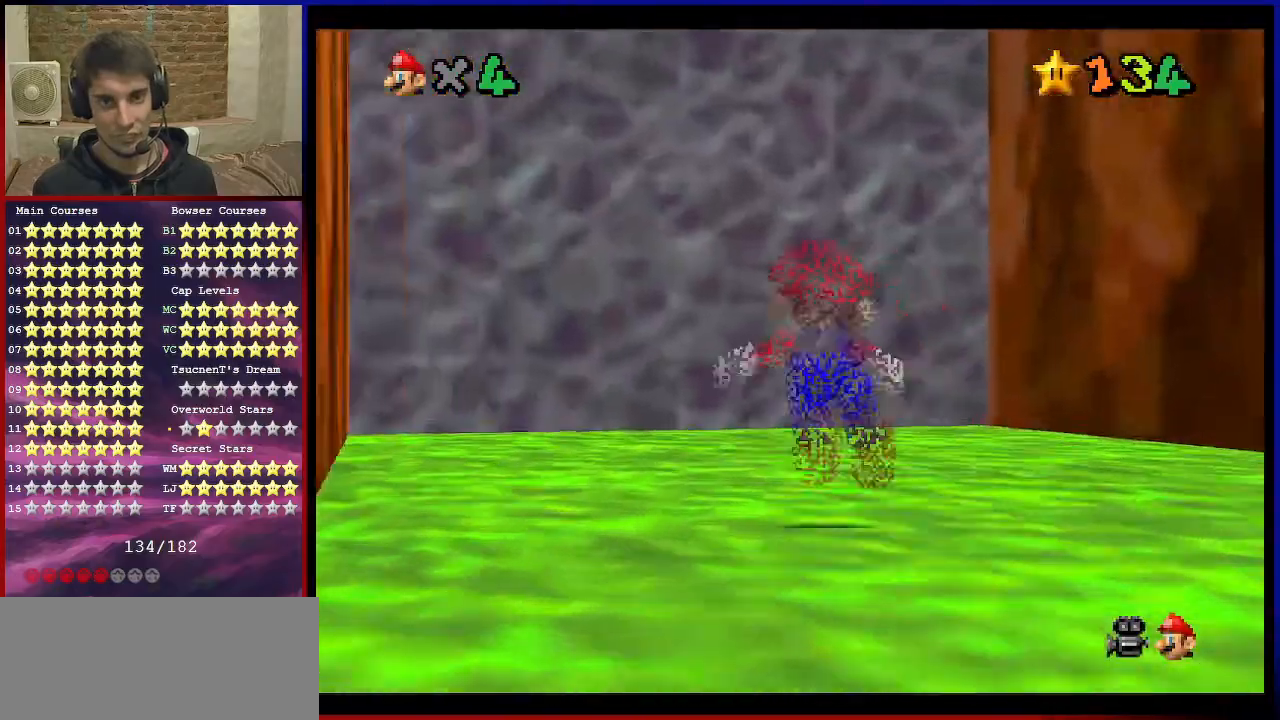
{"buttons": ["A", "B"], "left_stick": "down", "events": [[34, "B", "down"], [134, "B", "up"], [401, "A", "down"], [401, "left_stick", "center"], [434, "B", "down"], [467, "left_stick", "down"]]}
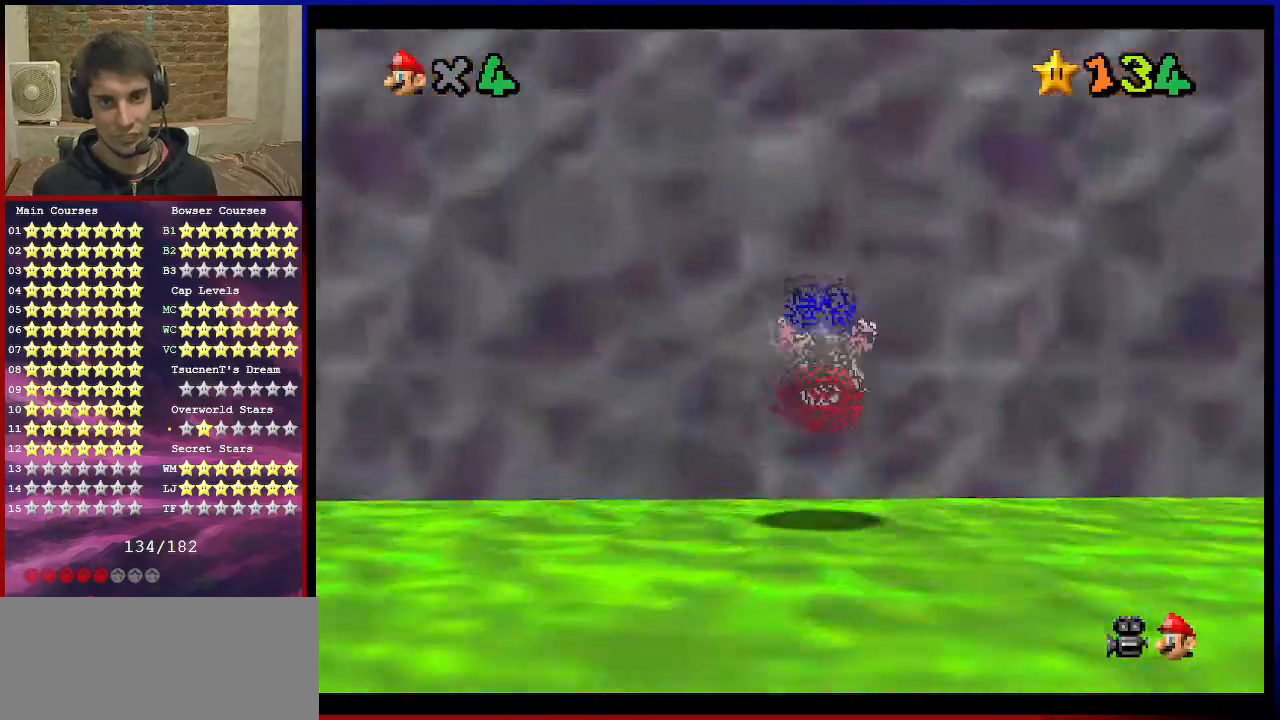
{"buttons": [], "left_stick": "up-left", "events": [[33, "B", "up"], [66, "A", "up"], [167, "left_stick", "center"], [300, "left_stick", "up"], [367, "left_stick", "up-left"]]}
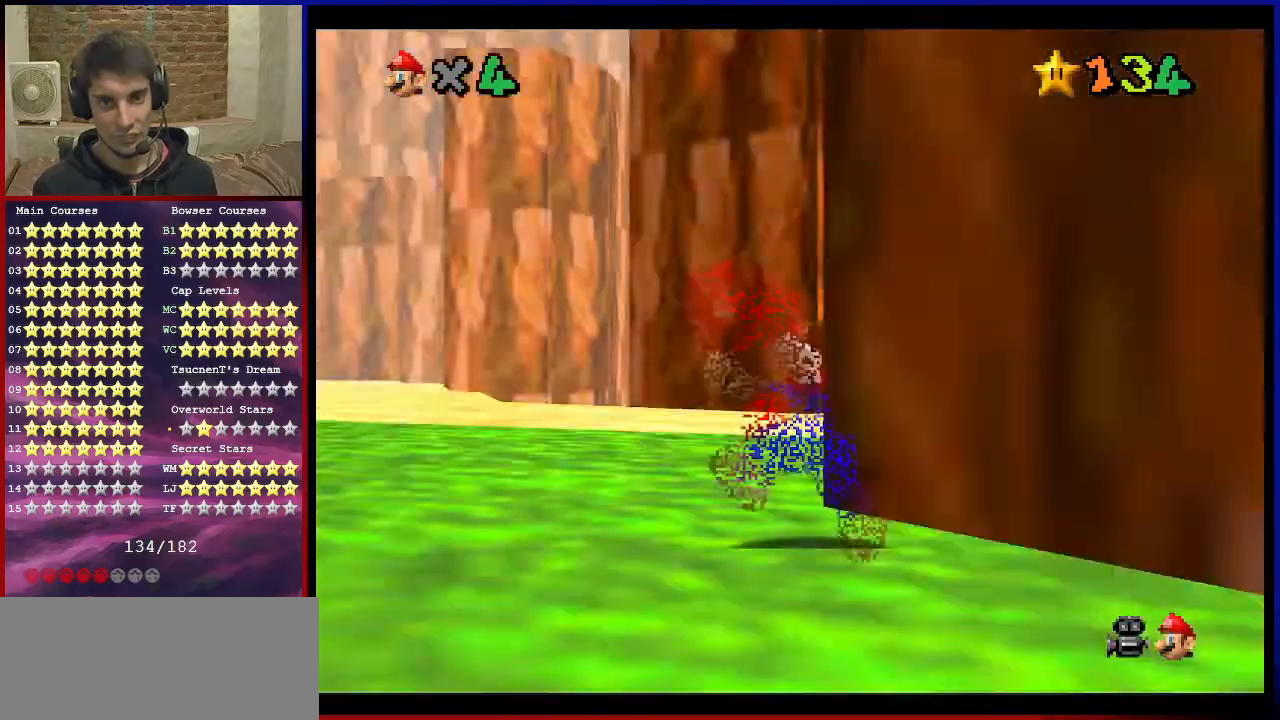
{"buttons": ["C_DOWN", "C_RIGHT"], "left_stick": "up-left", "events": [[434, "C_DOWN", "down"], [434, "C_RIGHT", "down"]]}
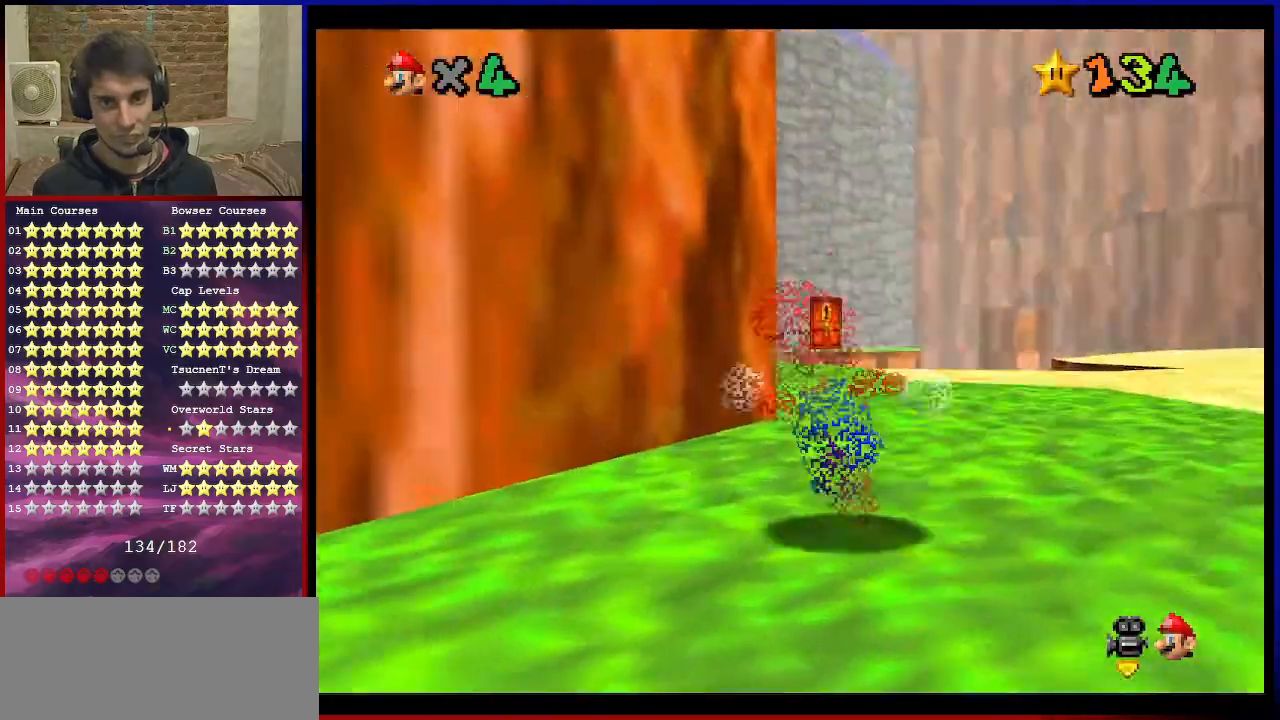
{"buttons": ["B"], "left_stick": "up", "events": [[100, "C_DOWN", "up"], [100, "C_RIGHT", "up"], [133, "left_stick", "up"], [467, "B", "down"]]}
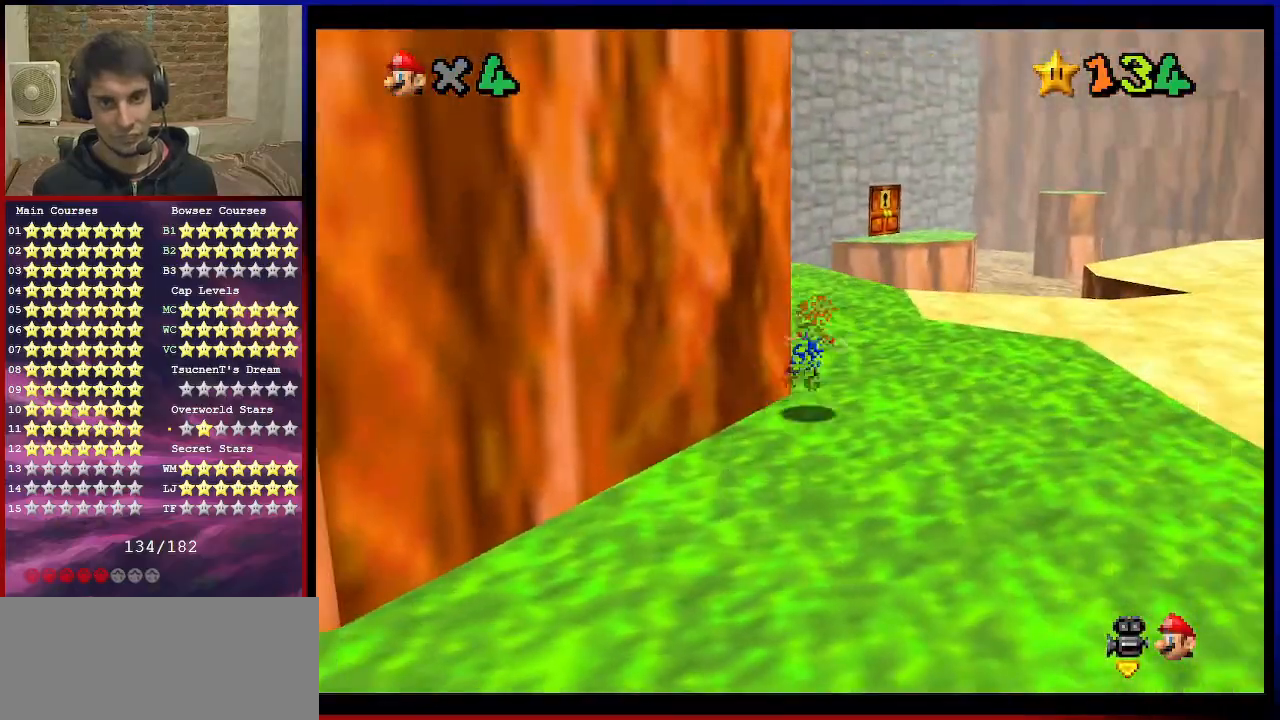
{"buttons": ["A", "B"], "left_stick": "left", "events": [[100, "B", "up"], [267, "left_stick", "left"], [334, "A", "down"], [434, "B", "down"]]}
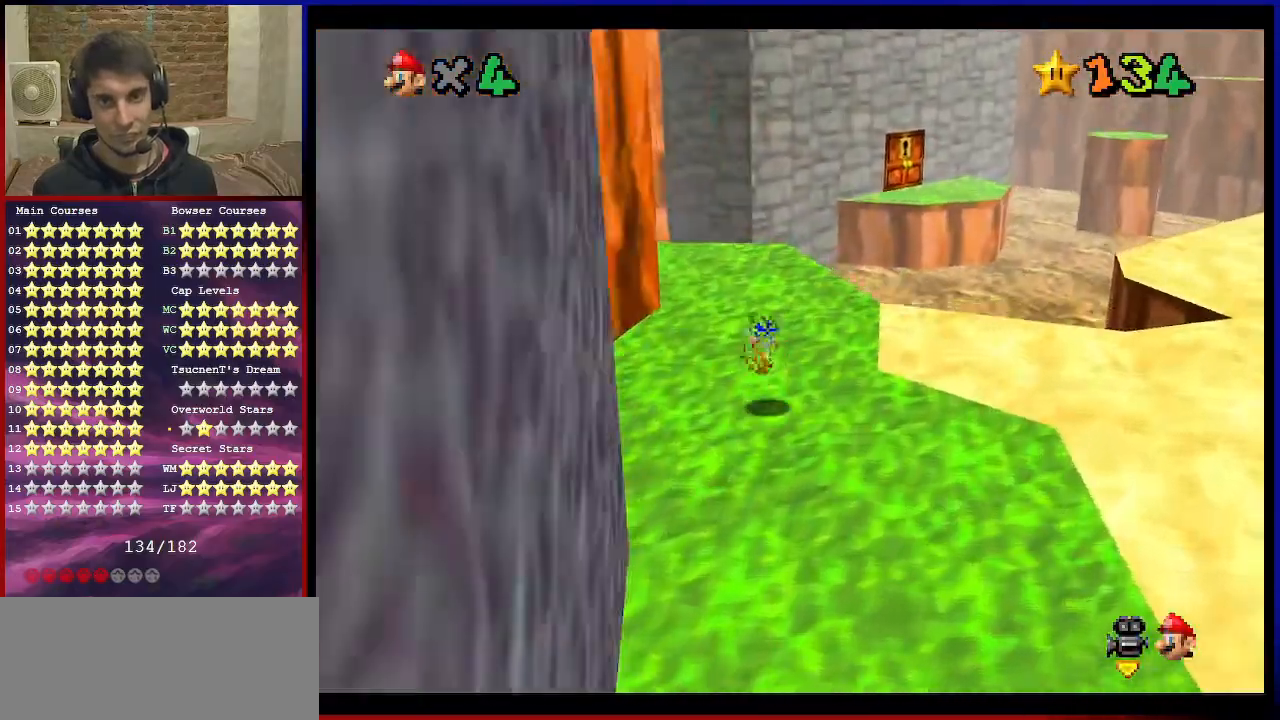
{"buttons": [], "left_stick": "up", "events": [[33, "B", "up"], [33, "left_stick", "up-left"], [66, "A", "up"], [233, "left_stick", "up"]]}
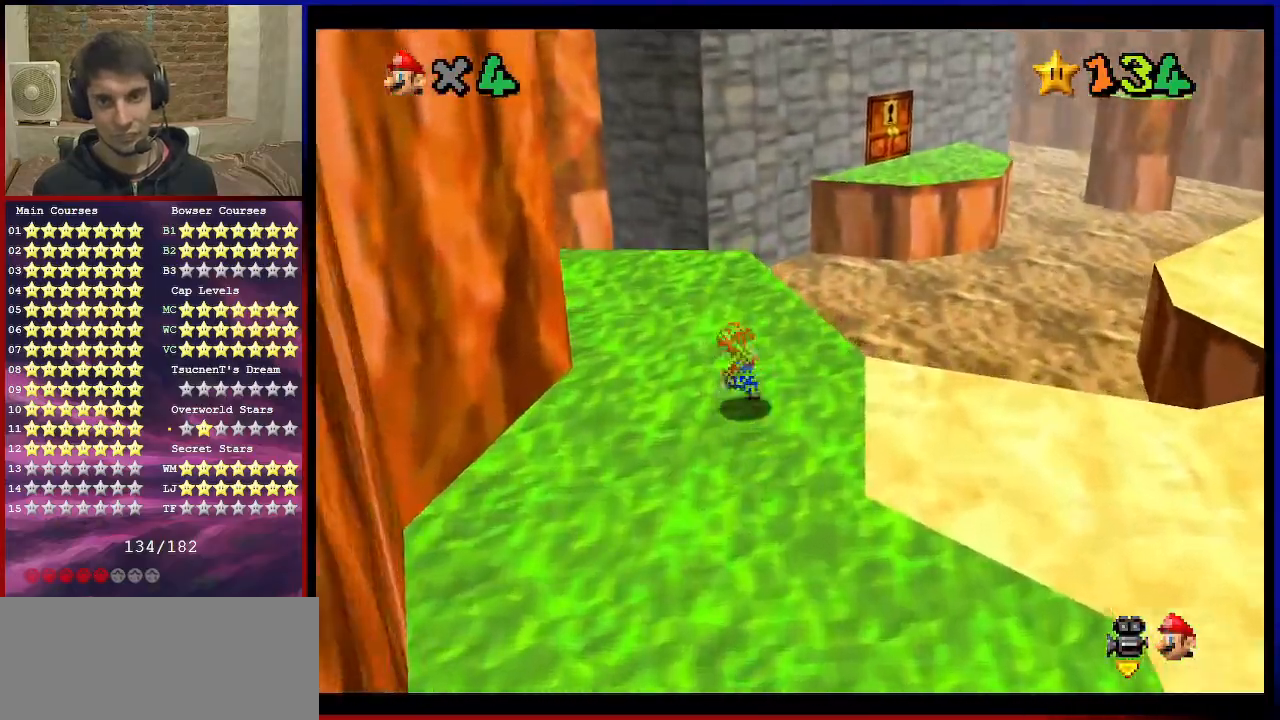
{"buttons": [], "left_stick": "up", "events": []}
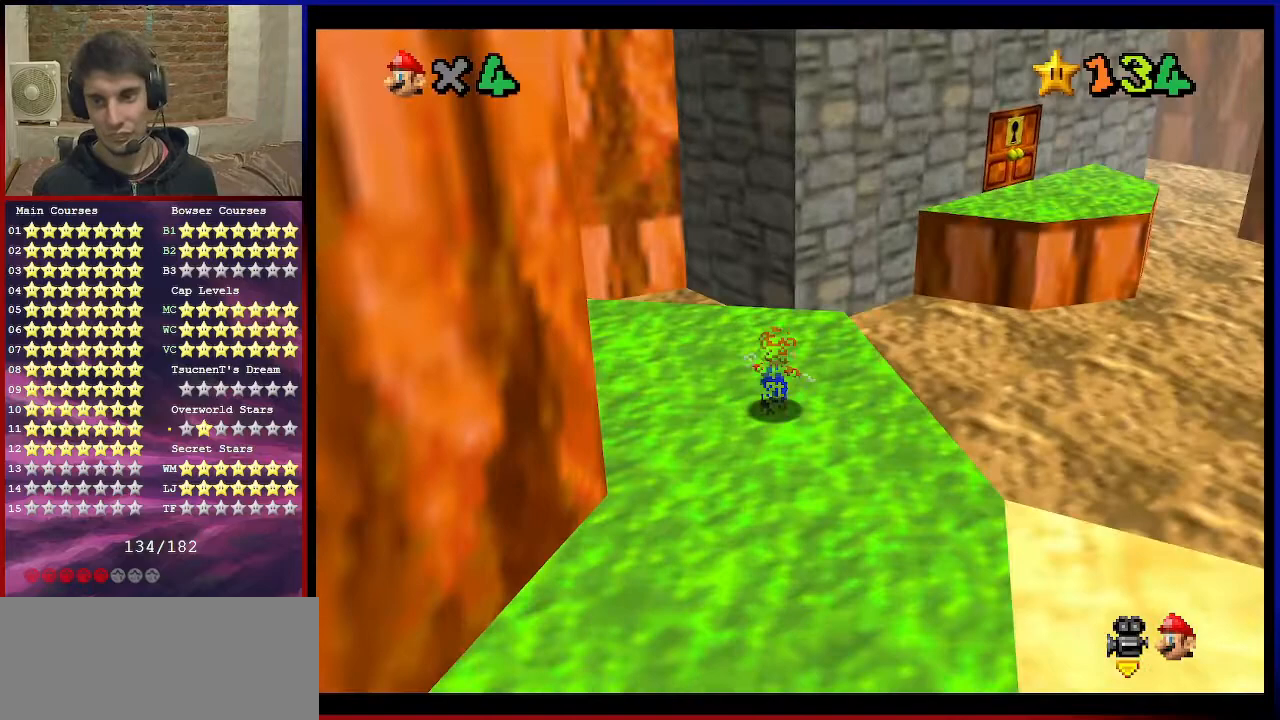
{"buttons": ["Z"], "left_stick": "up-right", "events": [[100, "left_stick", "up-right"], [200, "Z", "down"], [267, "A", "down"], [400, "A", "up"]]}
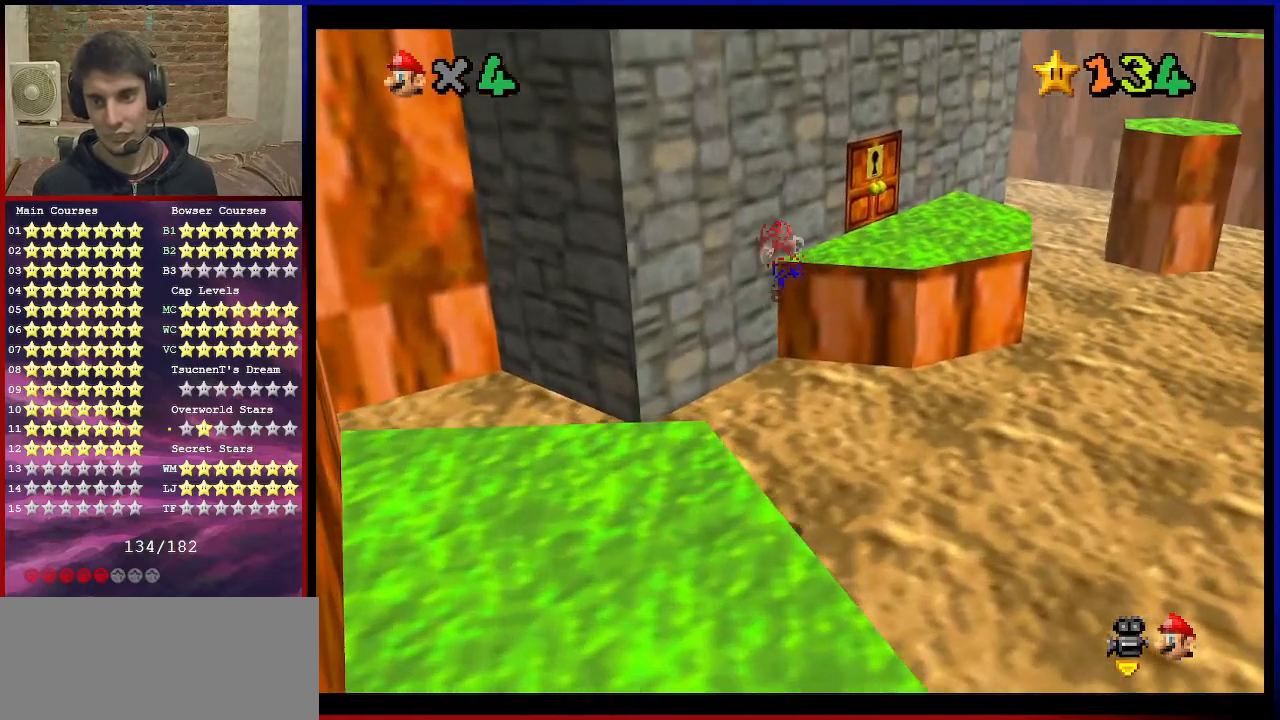
{"buttons": ["Z"], "left_stick": "down", "events": [[234, "left_stick", "down"]]}
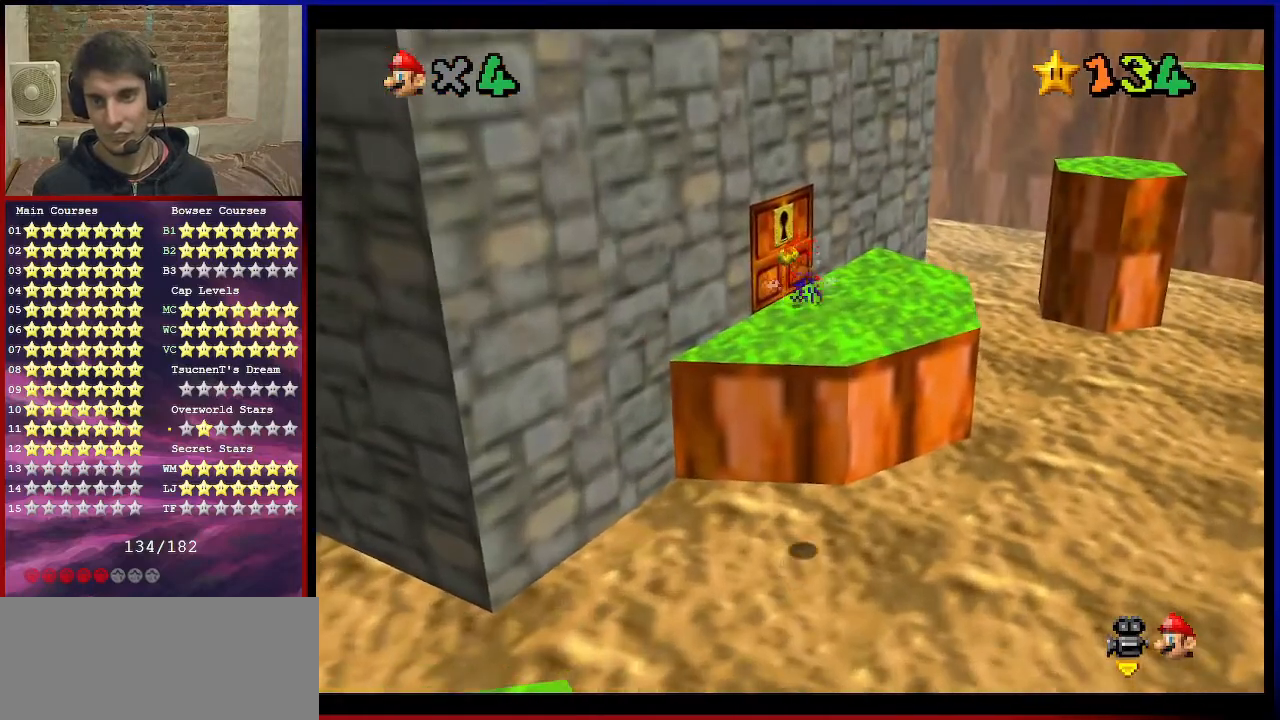
{"buttons": [], "left_stick": "up-right", "events": [[34, "left_stick", "down-right"], [67, "C_DOWN", "down"], [67, "C_LEFT", "down"], [167, "Z", "up"], [200, "C_DOWN", "up"], [200, "left_stick", "center"], [234, "C_LEFT", "up"], [334, "left_stick", "up"], [467, "left_stick", "up-right"]]}
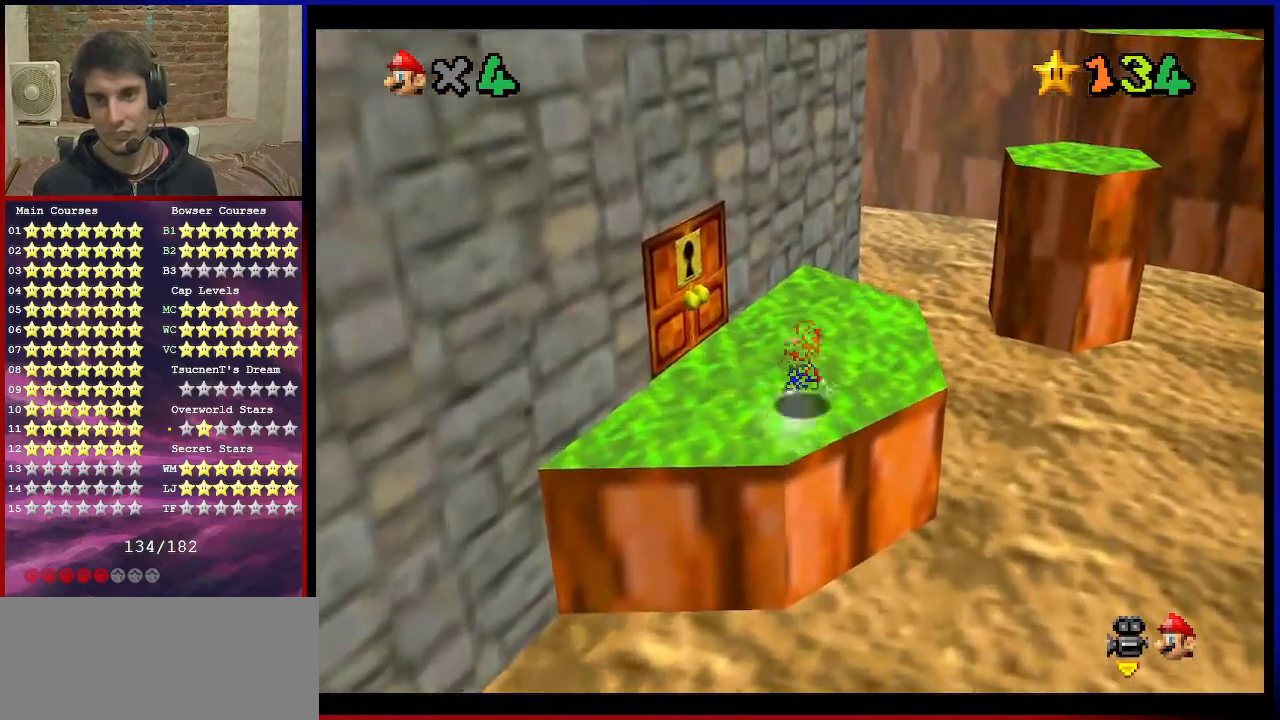
{"buttons": ["A"], "left_stick": "up-right", "events": [[400, "A", "down"]]}
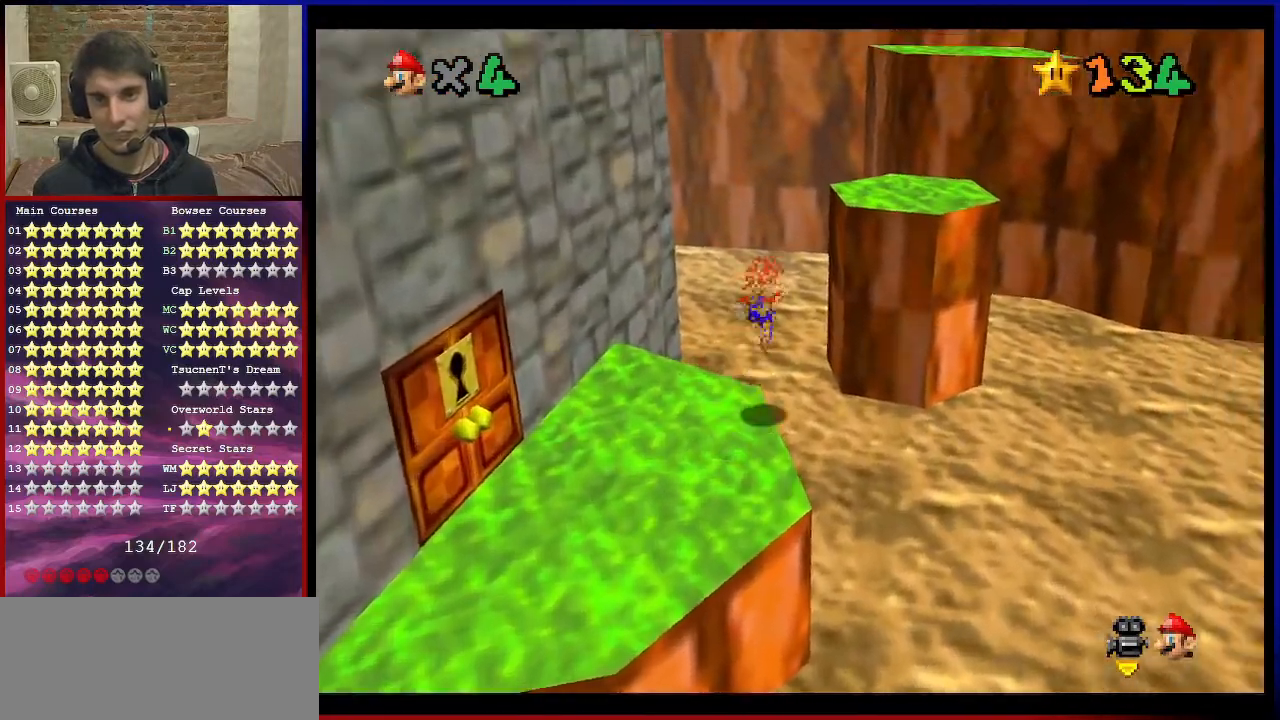
{"buttons": [], "left_stick": "up", "events": [[201, "left_stick", "down-left"], [334, "left_stick", "up"], [367, "B", "down"], [467, "A", "up"], [467, "B", "up"]]}
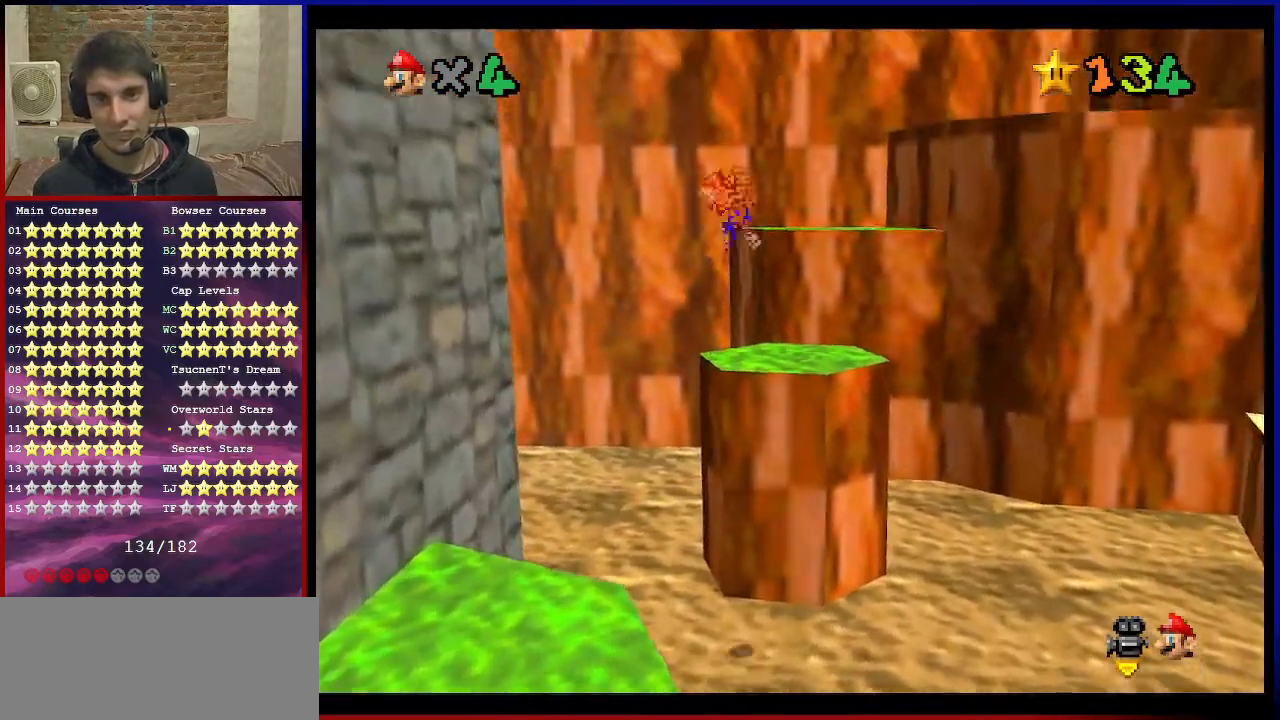
{"buttons": ["A"], "left_stick": "up", "events": [[100, "C_DOWN", "down"], [100, "C_LEFT", "down"], [200, "C_DOWN", "up"], [200, "C_LEFT", "up"], [267, "C_DOWN", "down"], [267, "C_LEFT", "down"], [300, "left_stick", "center"], [333, "C_DOWN", "up"], [333, "C_LEFT", "up"], [367, "left_stick", "up"], [467, "A", "down"]]}
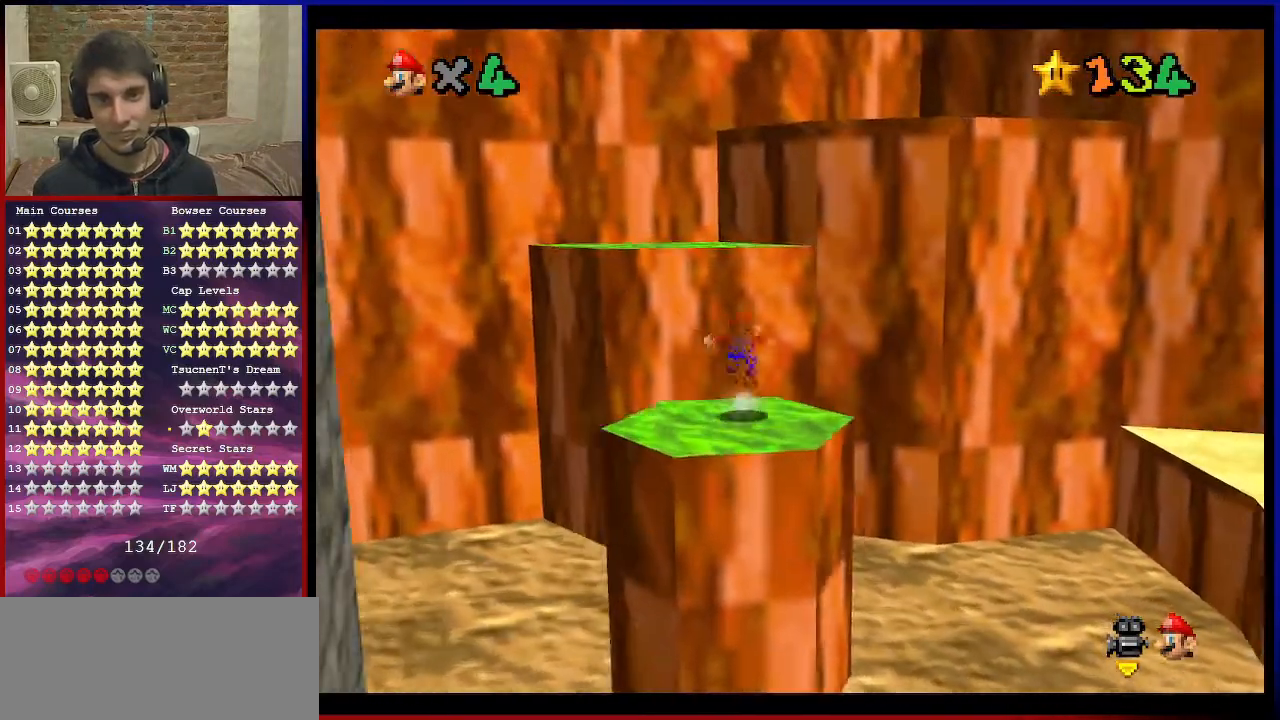
{"buttons": ["C_DOWN", "C_LEFT"], "left_stick": "up-left", "events": [[100, "left_stick", "up-left"], [367, "A", "up"], [434, "C_DOWN", "down"], [434, "C_LEFT", "down"]]}
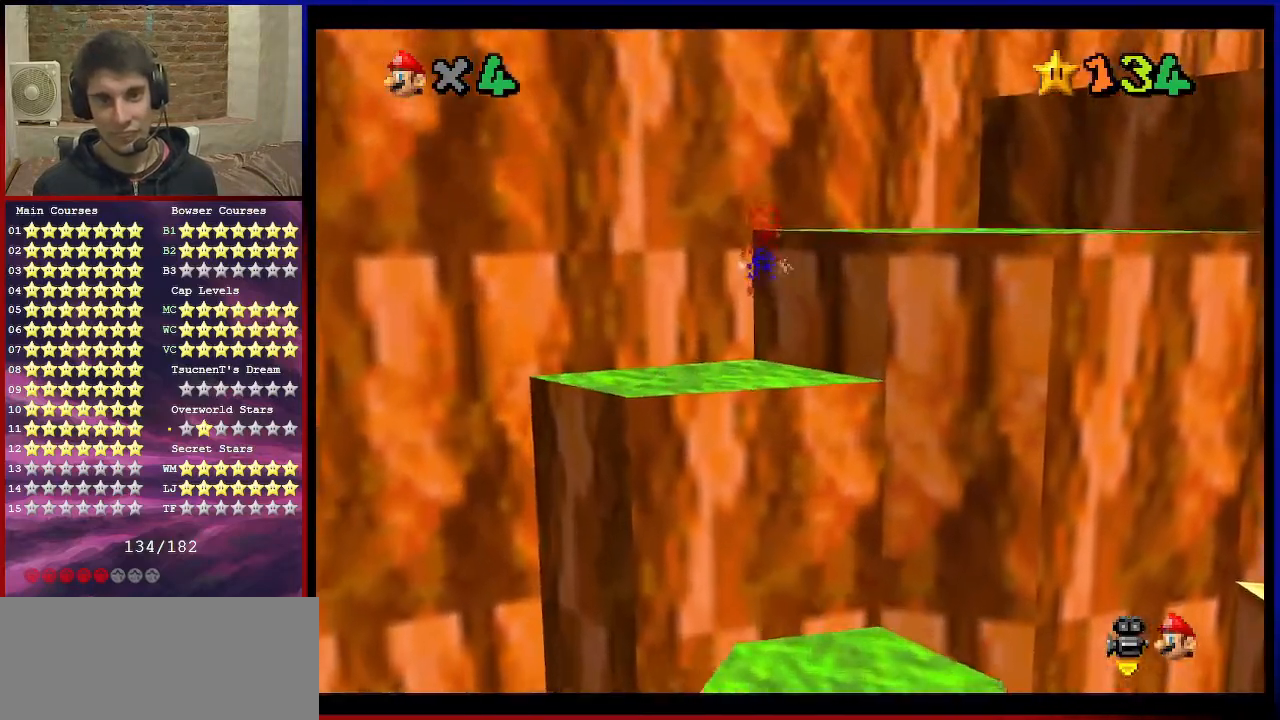
{"buttons": [], "left_stick": "right", "events": [[67, "C_DOWN", "up"], [67, "C_LEFT", "up"], [100, "left_stick", "down-left"], [167, "C_DOWN", "down"], [167, "C_LEFT", "down"], [267, "C_DOWN", "up"], [267, "C_LEFT", "up"], [300, "left_stick", "center"], [467, "left_stick", "right"]]}
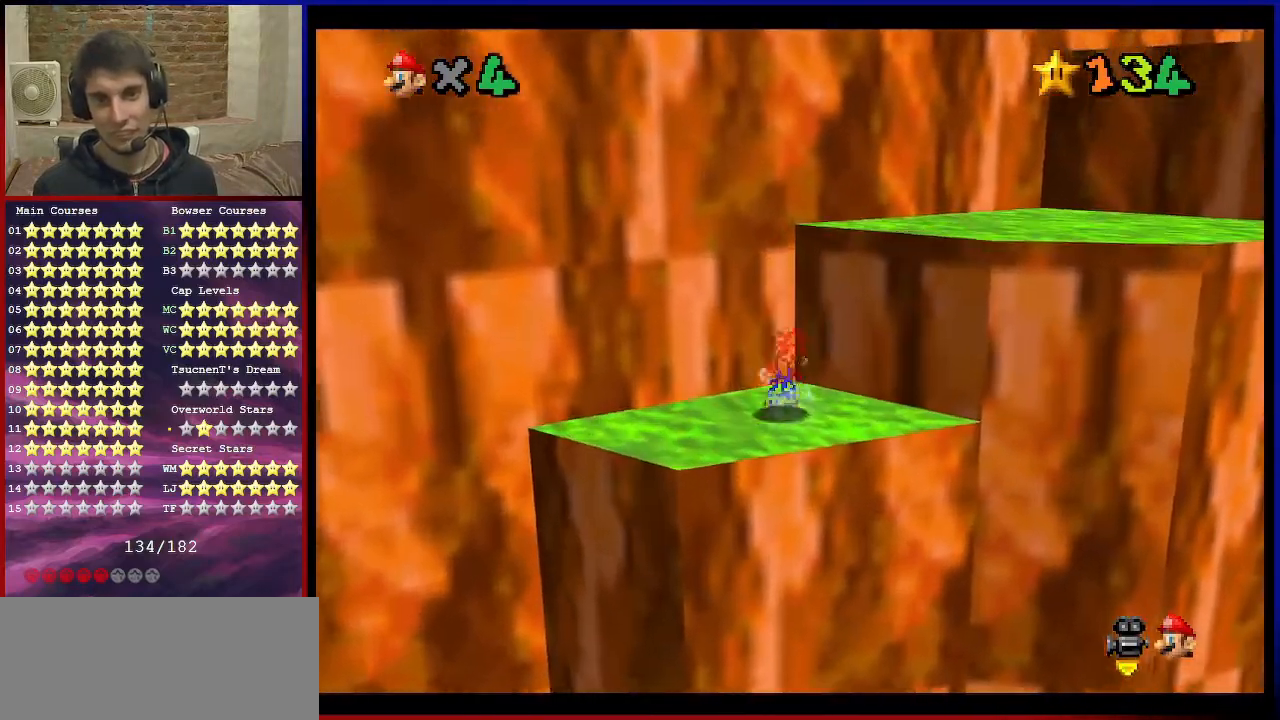
{"buttons": ["A", "B"], "left_stick": "up-right", "events": [[134, "A", "down"], [367, "left_stick", "up-right"], [434, "B", "down"]]}
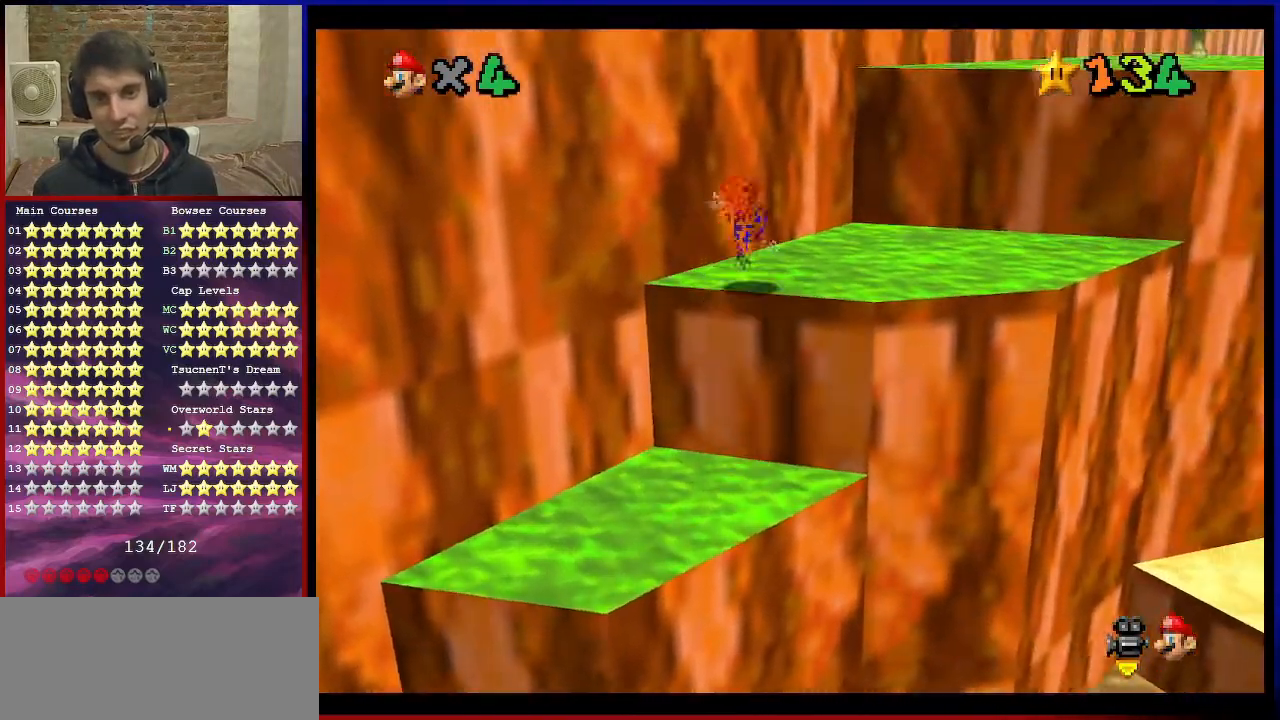
{"buttons": ["A"], "left_stick": "up-right", "events": [[133, "B", "up"], [167, "A", "up"], [333, "A", "down"]]}
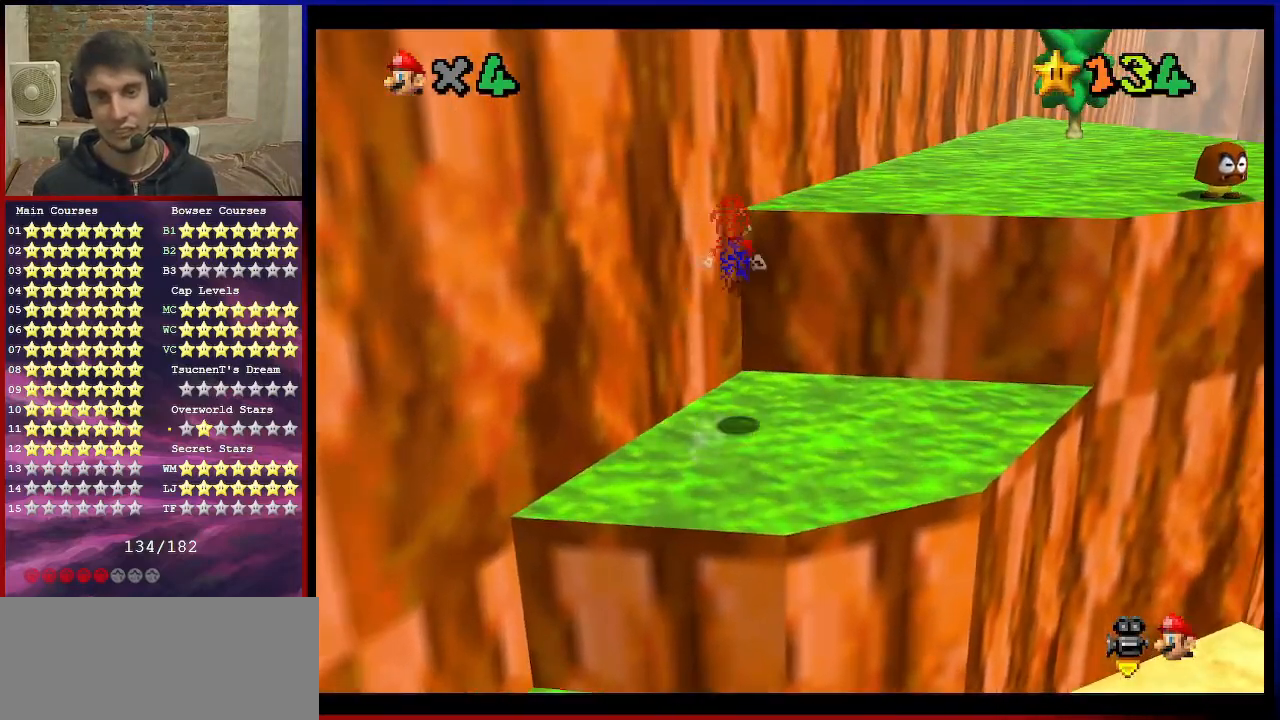
{"buttons": ["C_DOWN", "C_LEFT"], "left_stick": "right", "events": [[67, "left_stick", "right"], [334, "A", "up"], [434, "C_DOWN", "down"], [434, "C_LEFT", "down"]]}
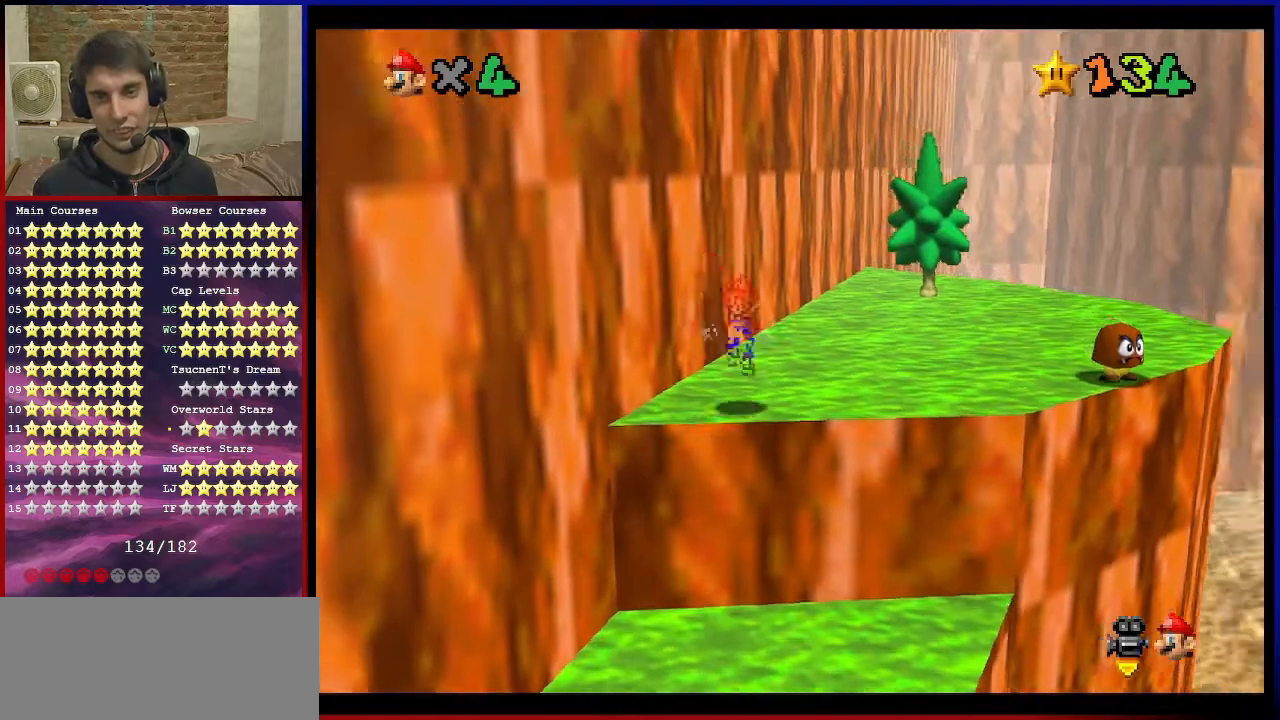
{"buttons": [], "left_stick": "up-right", "events": [[67, "C_DOWN", "up"], [67, "left_stick", "up-right"], [100, "C_LEFT", "up"], [200, "C_LEFT", "down"], [233, "C_DOWN", "down"], [400, "C_DOWN", "up"], [400, "C_LEFT", "up"]]}
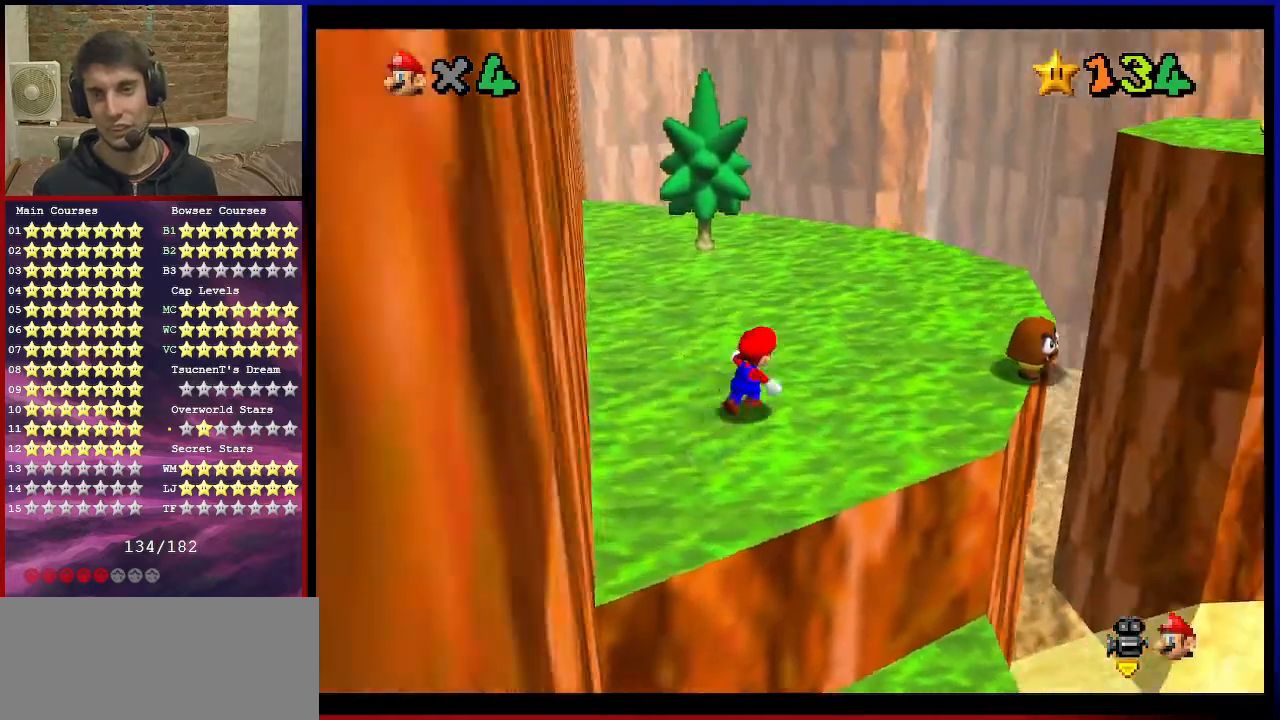
{"buttons": [], "left_stick": "up", "events": [[267, "left_stick", "up"]]}
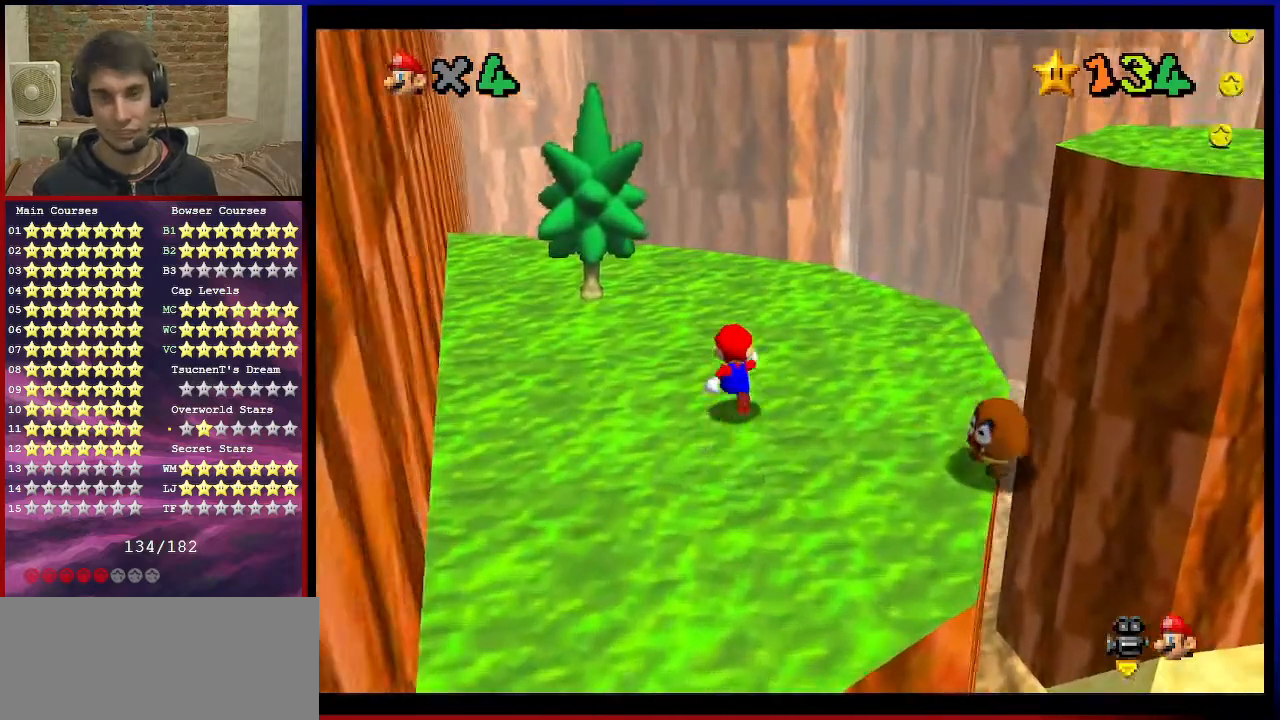
{"buttons": [], "left_stick": "right", "events": [[67, "left_stick", "up-right"], [167, "A", "down"], [167, "left_stick", "right"], [267, "A", "up"], [300, "left_stick", "center"], [467, "left_stick", "right"]]}
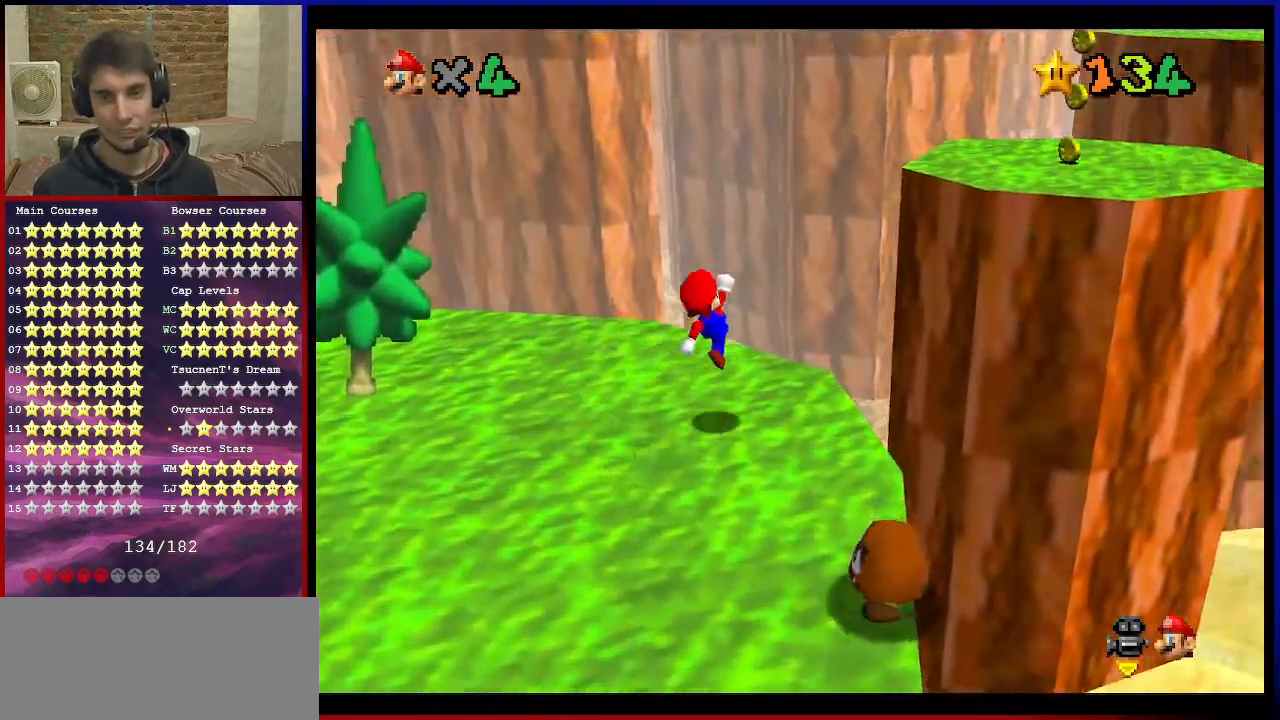
{"buttons": ["A"], "left_stick": "up-right", "events": [[100, "left_stick", "up-right"], [267, "A", "down"]]}
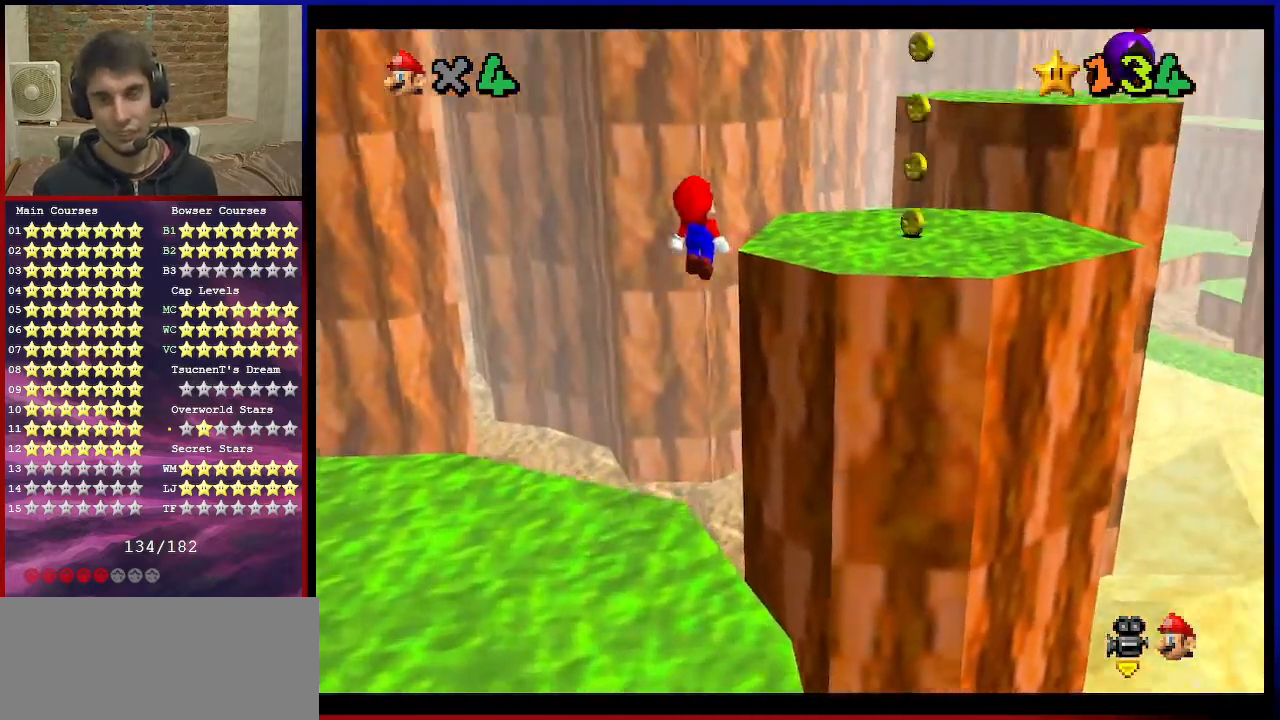
{"buttons": [], "left_stick": "right", "events": [[200, "A", "up"], [233, "C_LEFT", "down"], [267, "C_DOWN", "down"], [300, "left_stick", "right"], [333, "C_DOWN", "up"], [367, "C_LEFT", "up"]]}
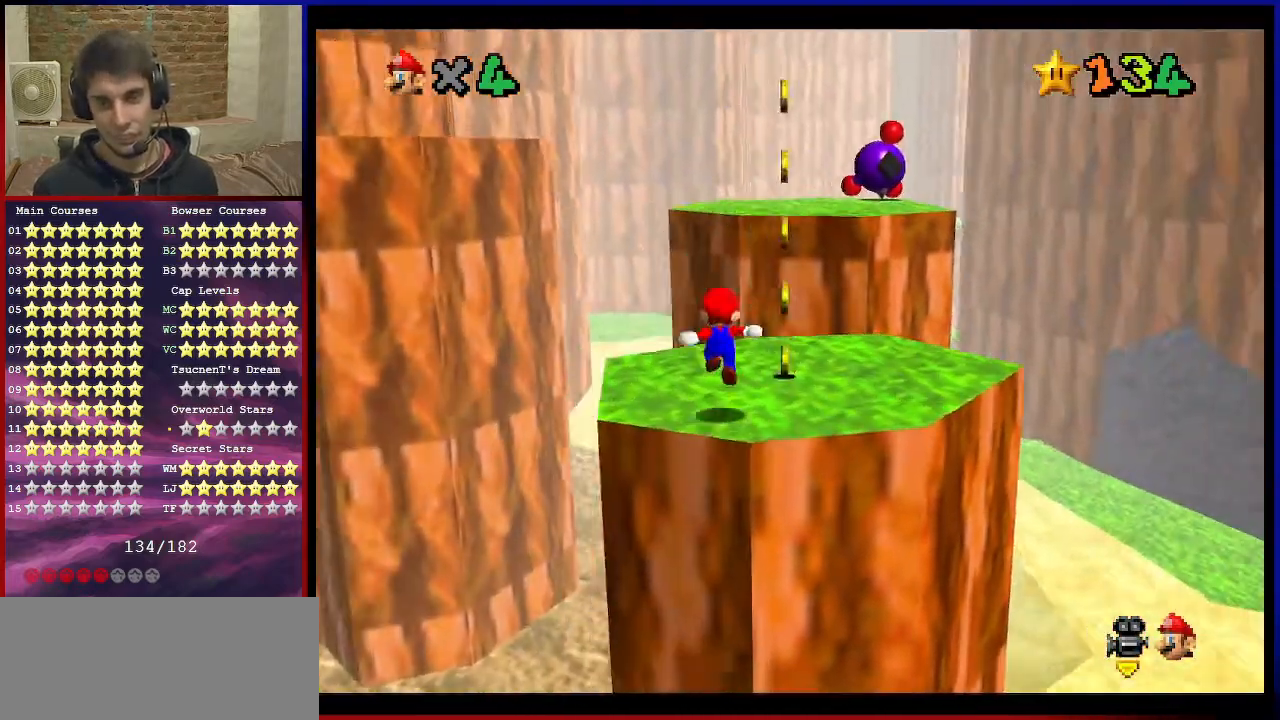
{"buttons": [], "left_stick": "center", "events": [[167, "left_stick", "center"]]}
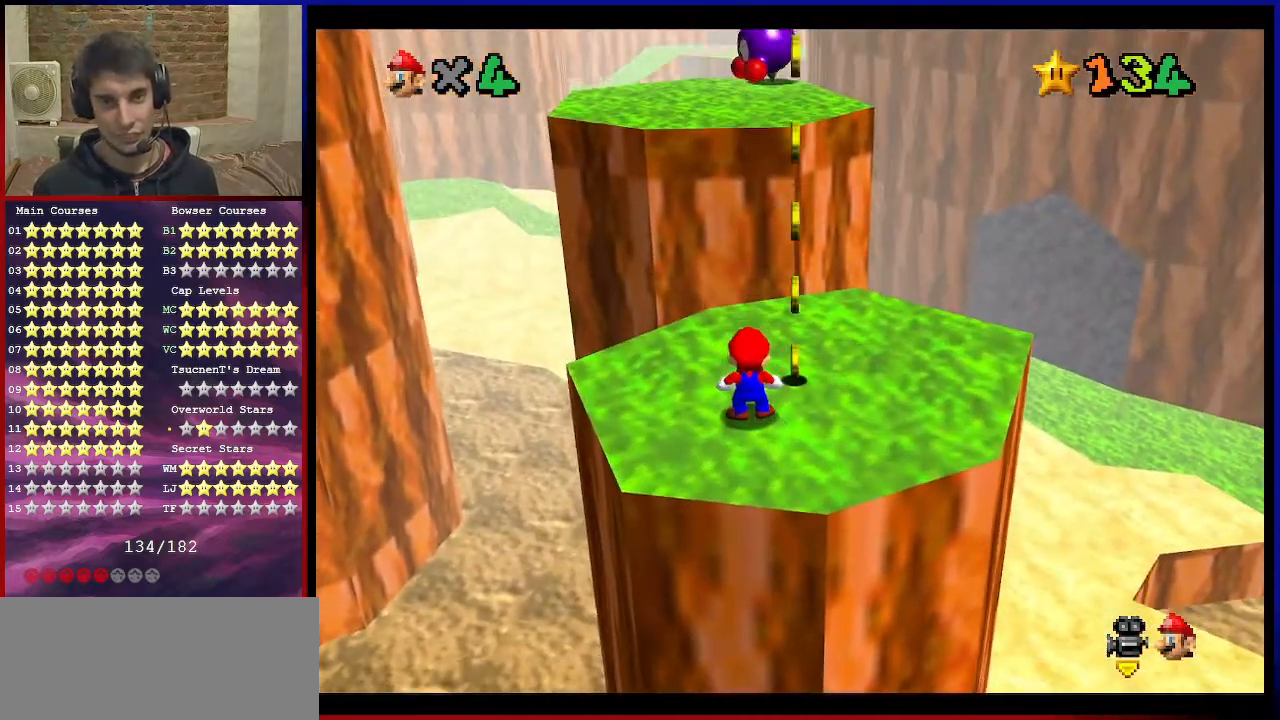
{"buttons": [], "left_stick": "up", "events": [[100, "left_stick", "up"], [400, "A", "down"], [500, "A", "up"]]}
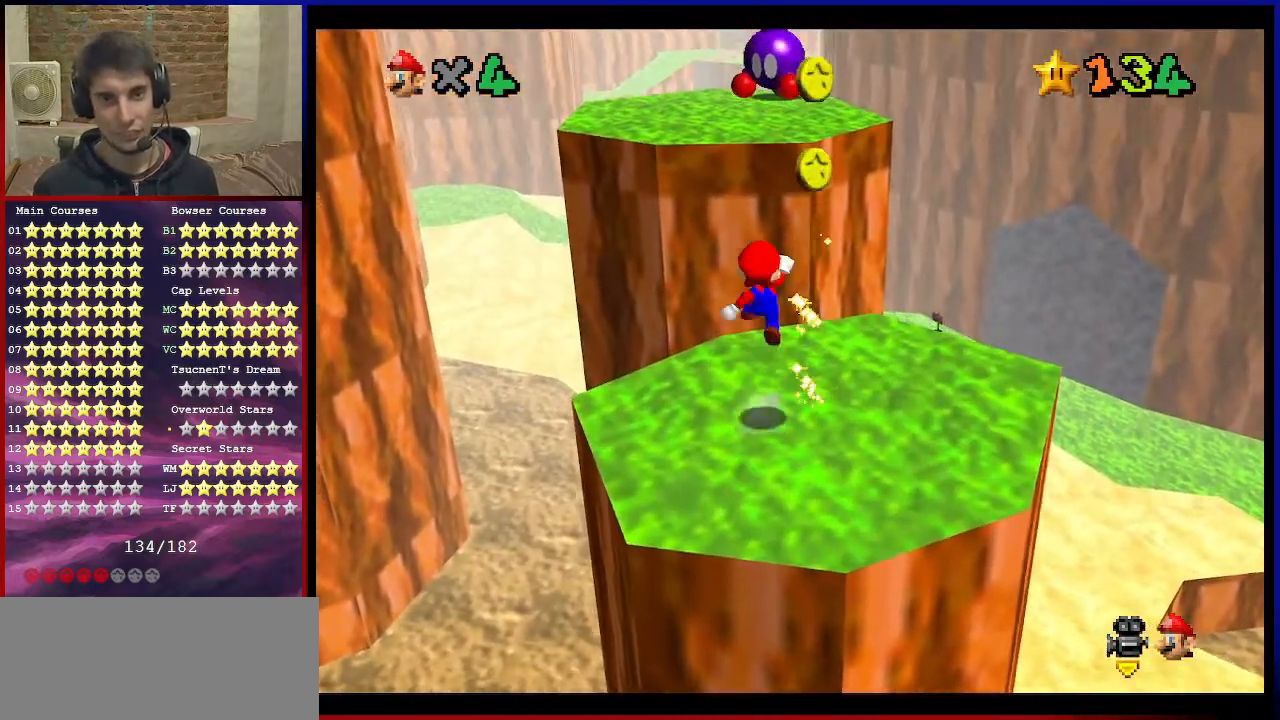
{"buttons": ["A"], "left_stick": "up", "events": [[34, "left_stick", "up-right"], [234, "left_stick", "up"], [501, "A", "down"]]}
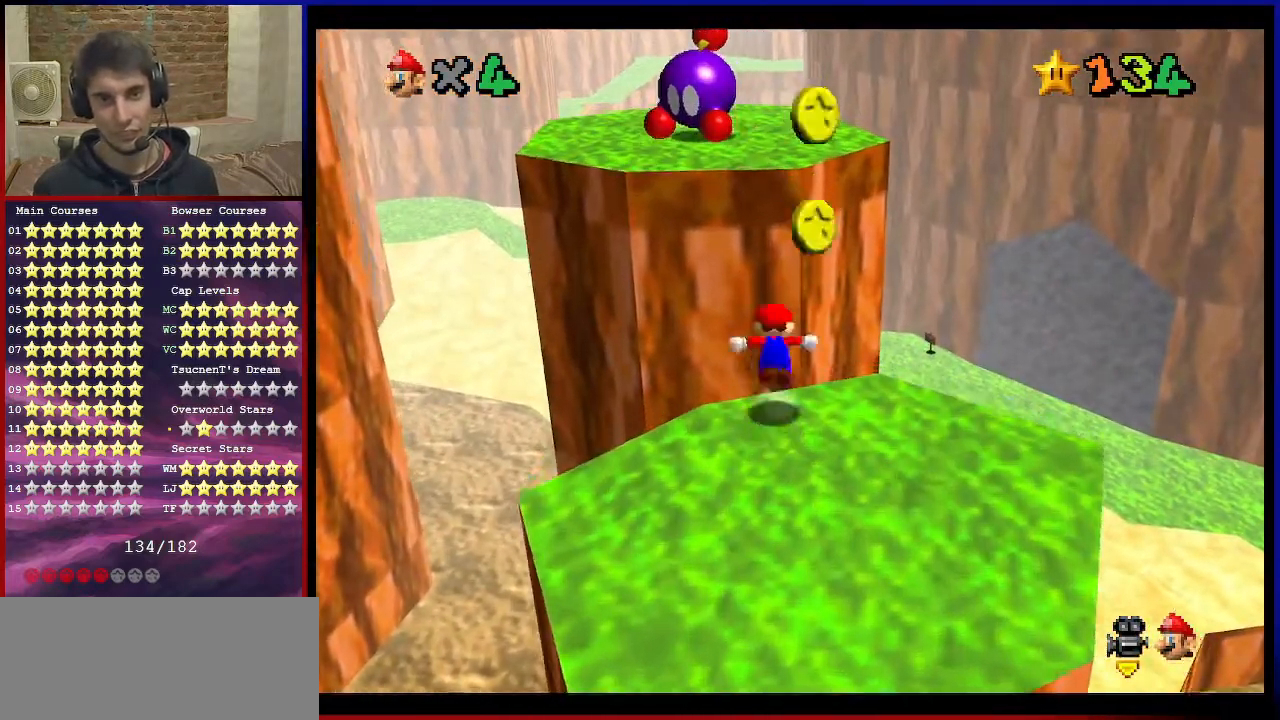
{"buttons": ["A"], "left_stick": "down", "events": [[467, "left_stick", "down"]]}